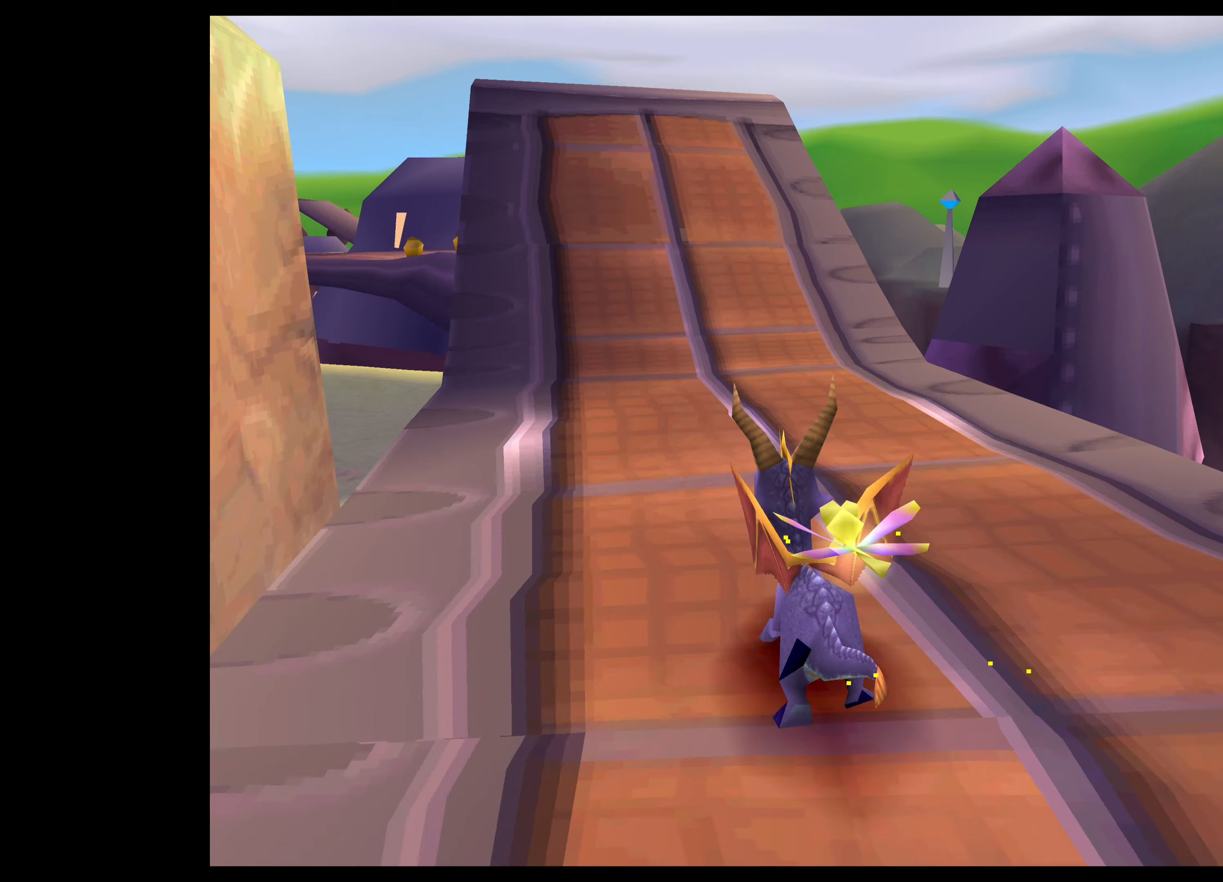
Gameplay with a controller (PlayStation layout); each line is a JSON object with the inputs held at the frame after it. "events" lists button and stick changes between this image and that frame as [ms after this image, input, new state], when the widget could be followed in between. Not read: L2 L3 R2 R3.
{"buttons": ["SQUARE"], "left_stick": "up", "right_stick": "center", "events": []}
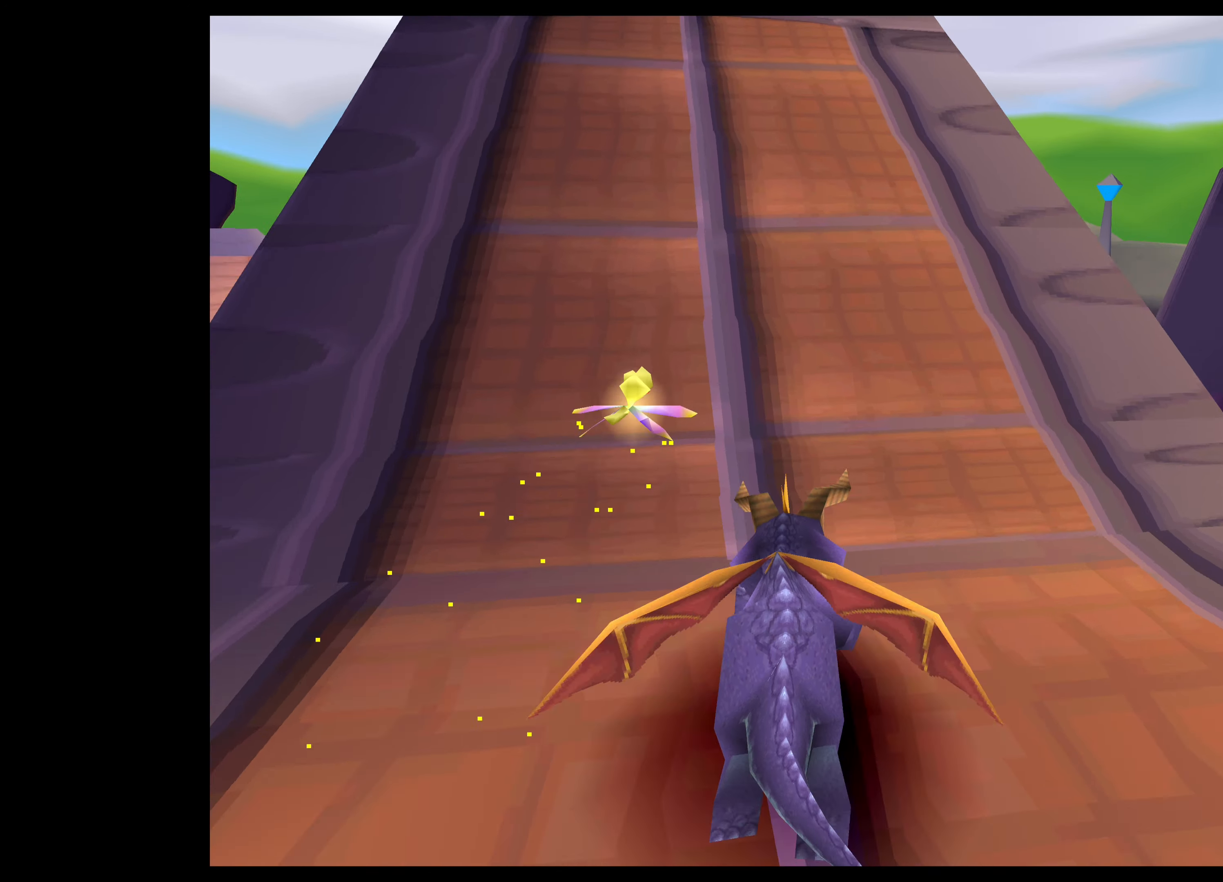
{"buttons": [], "left_stick": "center", "right_stick": "center", "events": [[133, "SQUARE", "up"], [417, "left_stick", "center"]]}
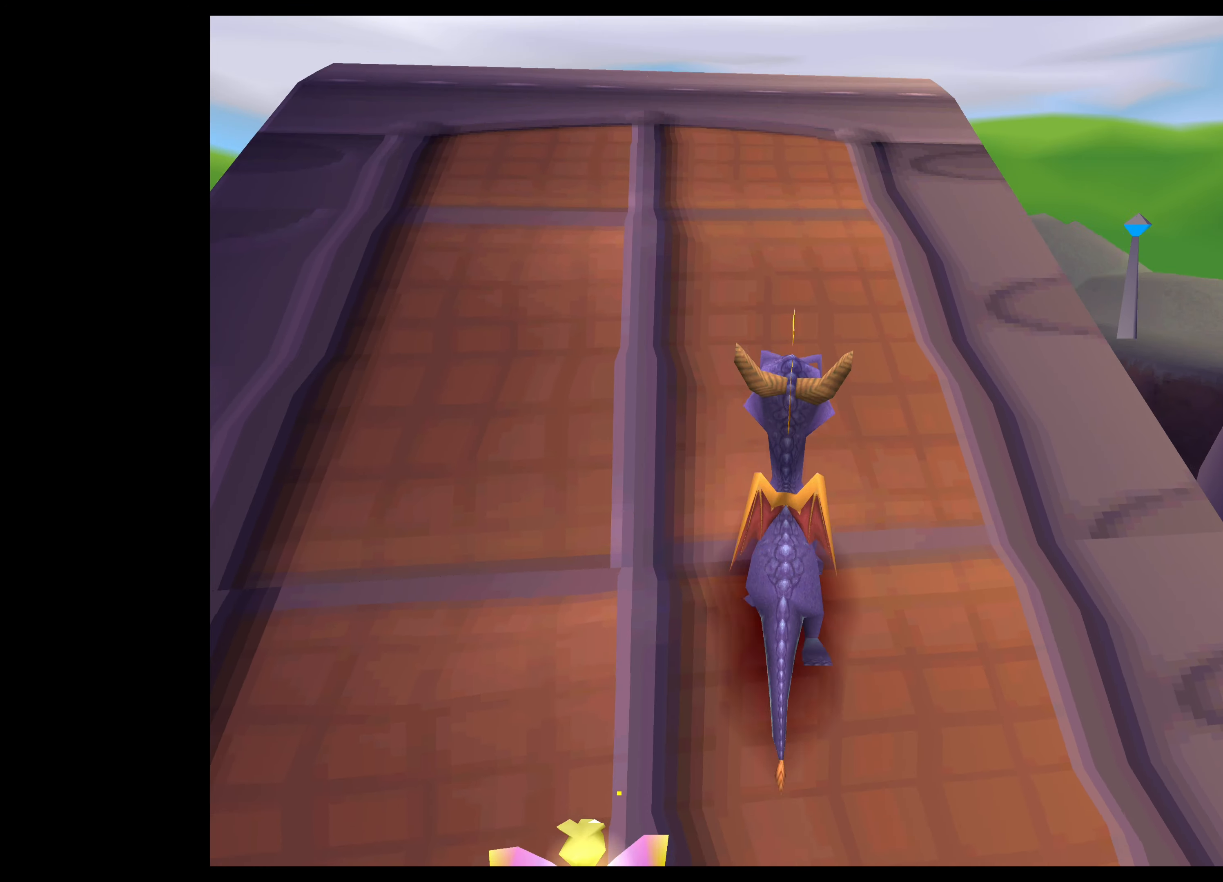
{"buttons": [], "left_stick": "center", "right_stick": "center", "events": [[100, "left_stick", "up-left"], [250, "SQUARE", "down"], [450, "SQUARE", "up"], [450, "left_stick", "center"]]}
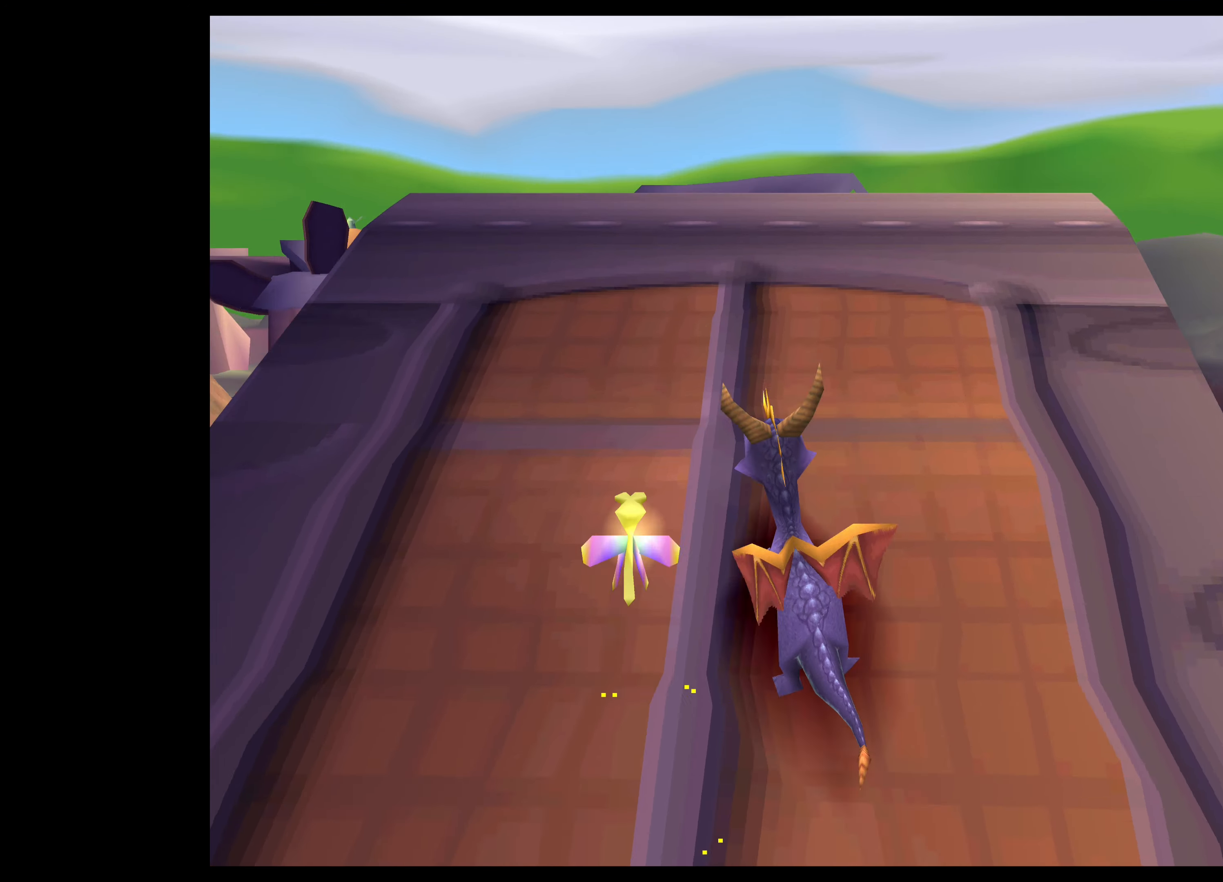
{"buttons": [], "left_stick": "center", "right_stick": "center", "events": [[217, "left_stick", "up-left"], [400, "left_stick", "center"]]}
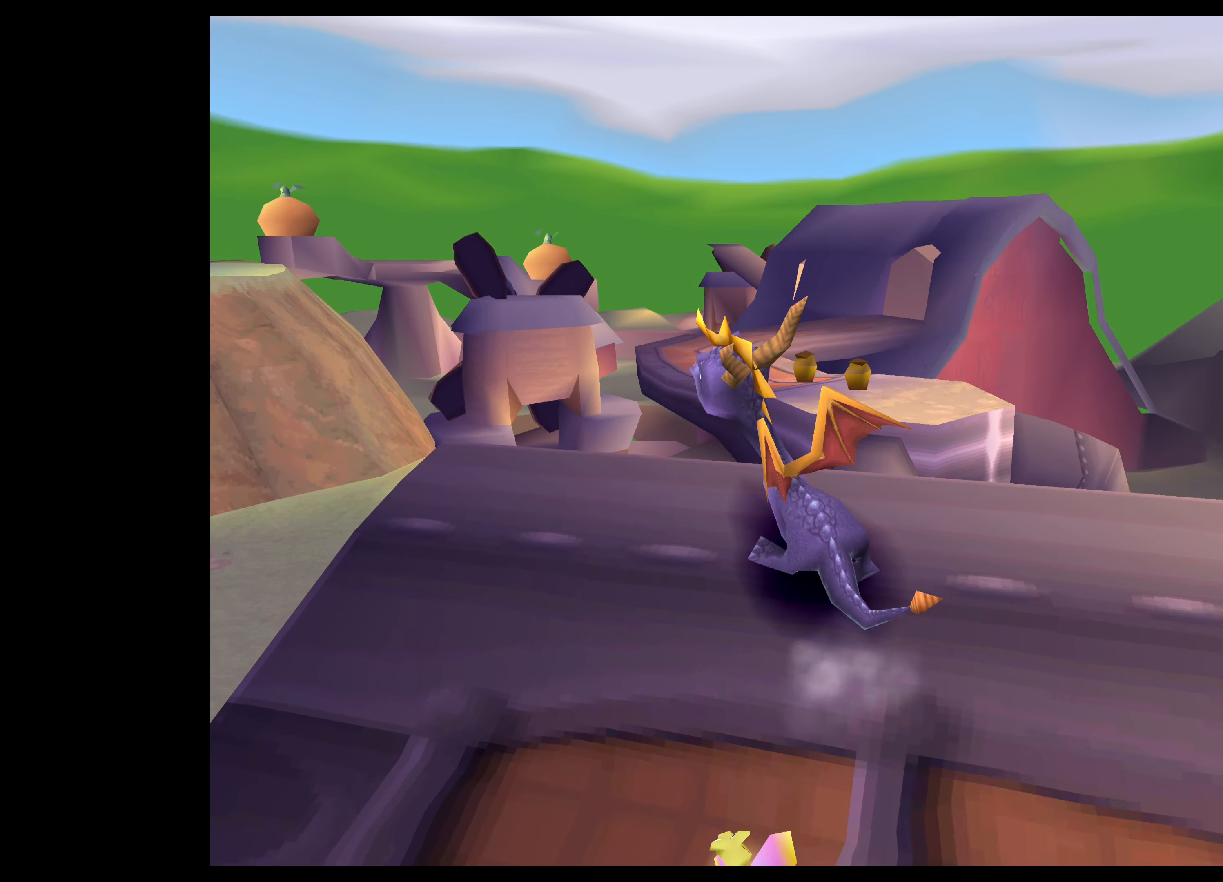
{"buttons": [], "left_stick": "center", "right_stick": "center", "events": []}
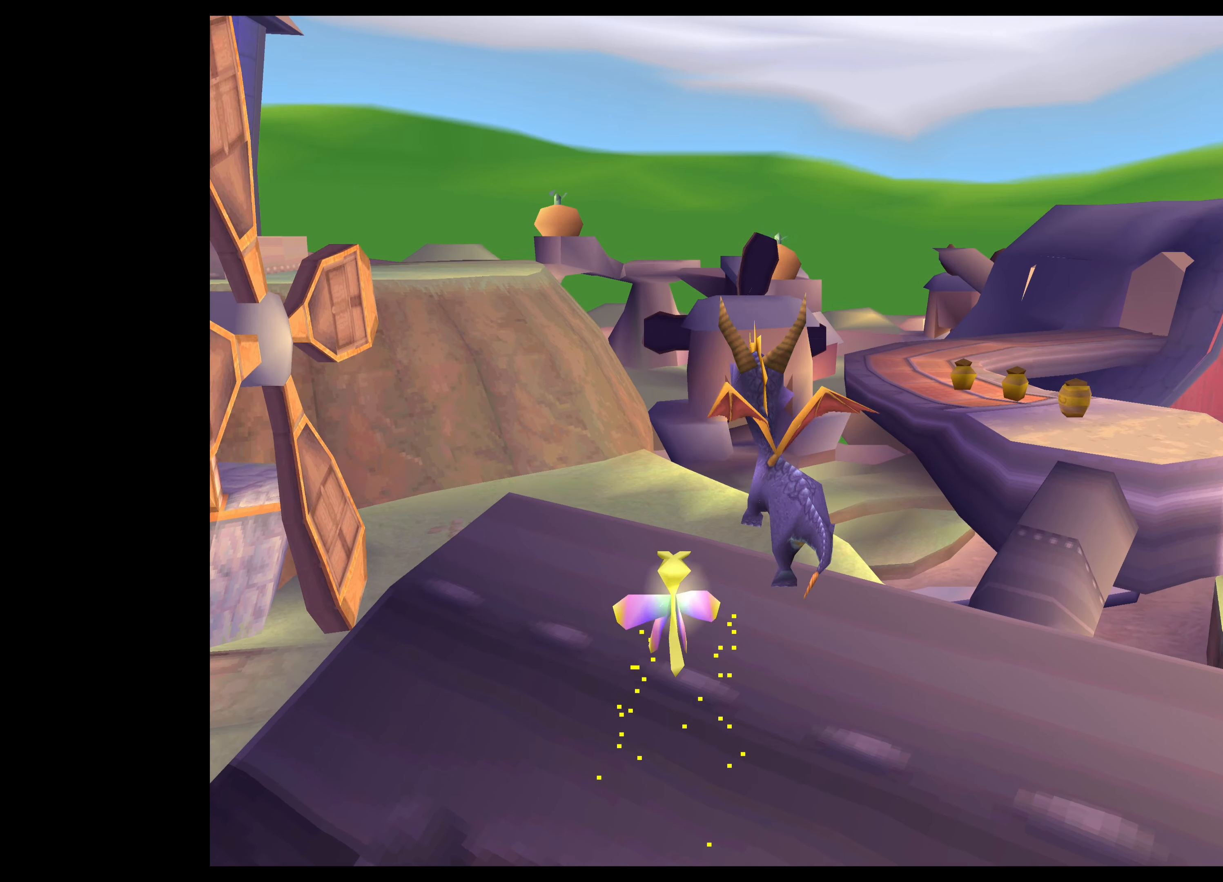
{"buttons": [], "left_stick": "up", "right_stick": "center", "events": [[100, "CROSS", "down"], [233, "left_stick", "down-left"], [300, "left_stick", "down"], [500, "CROSS", "up"], [500, "left_stick", "up"]]}
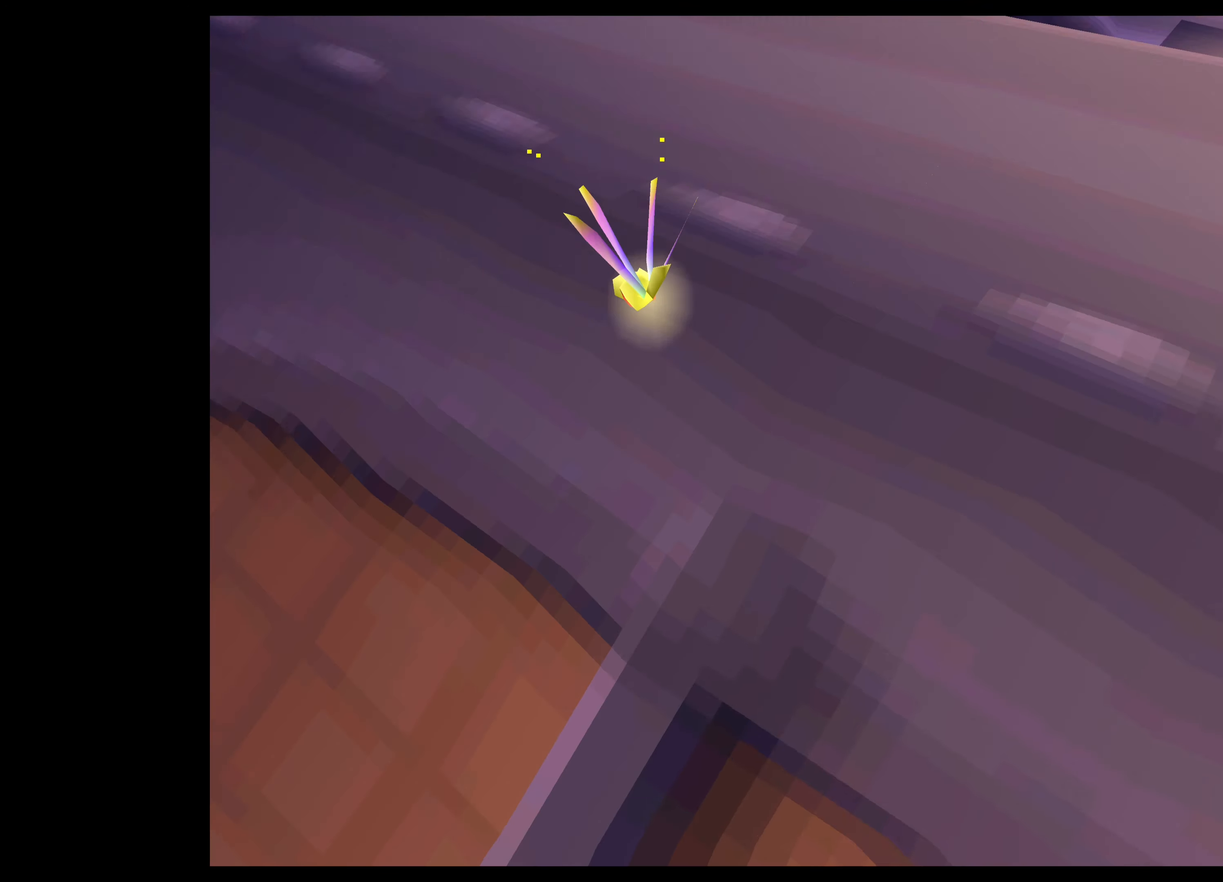
{"buttons": ["CROSS"], "left_stick": "up", "right_stick": "center", "events": [[67, "CROSS", "down"]]}
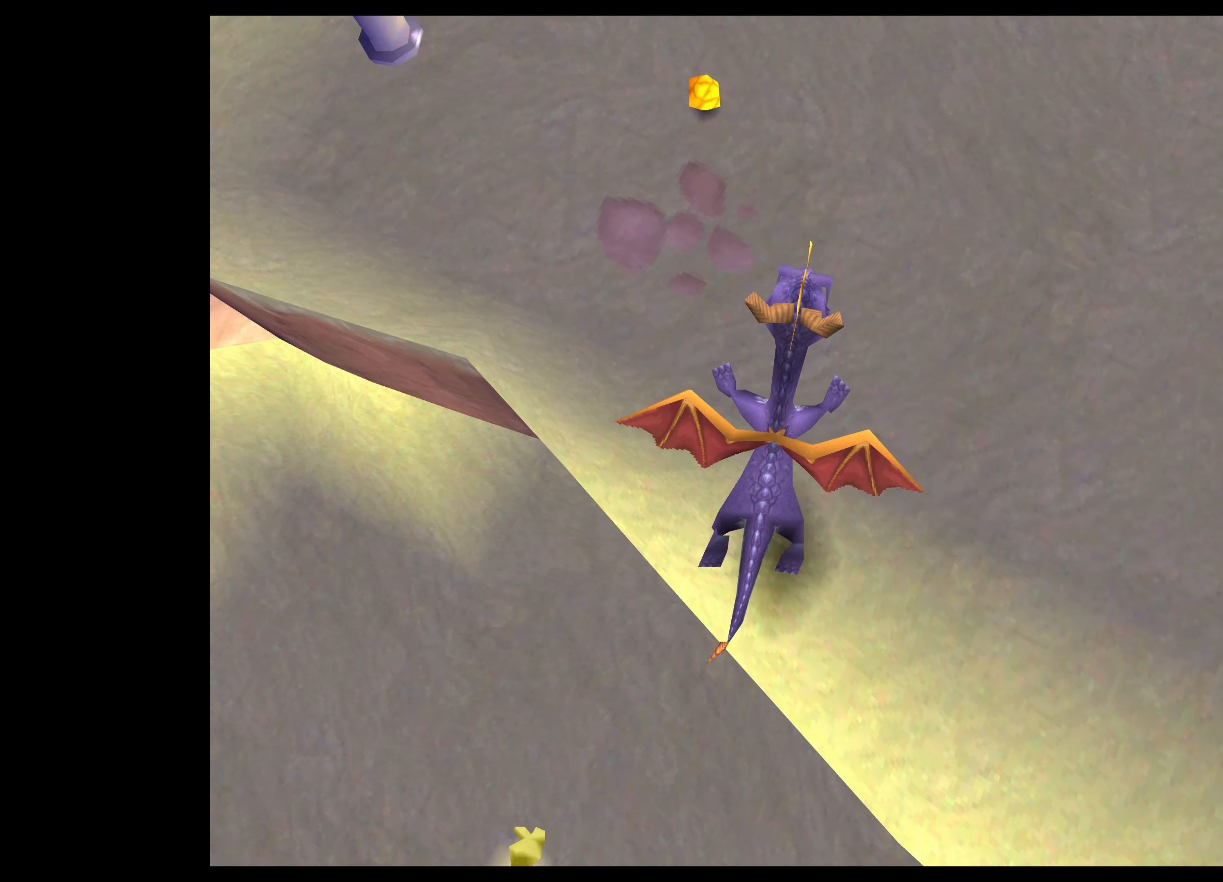
{"buttons": ["CROSS"], "left_stick": "up-left", "right_stick": "center", "events": [[350, "left_stick", "up-left"]]}
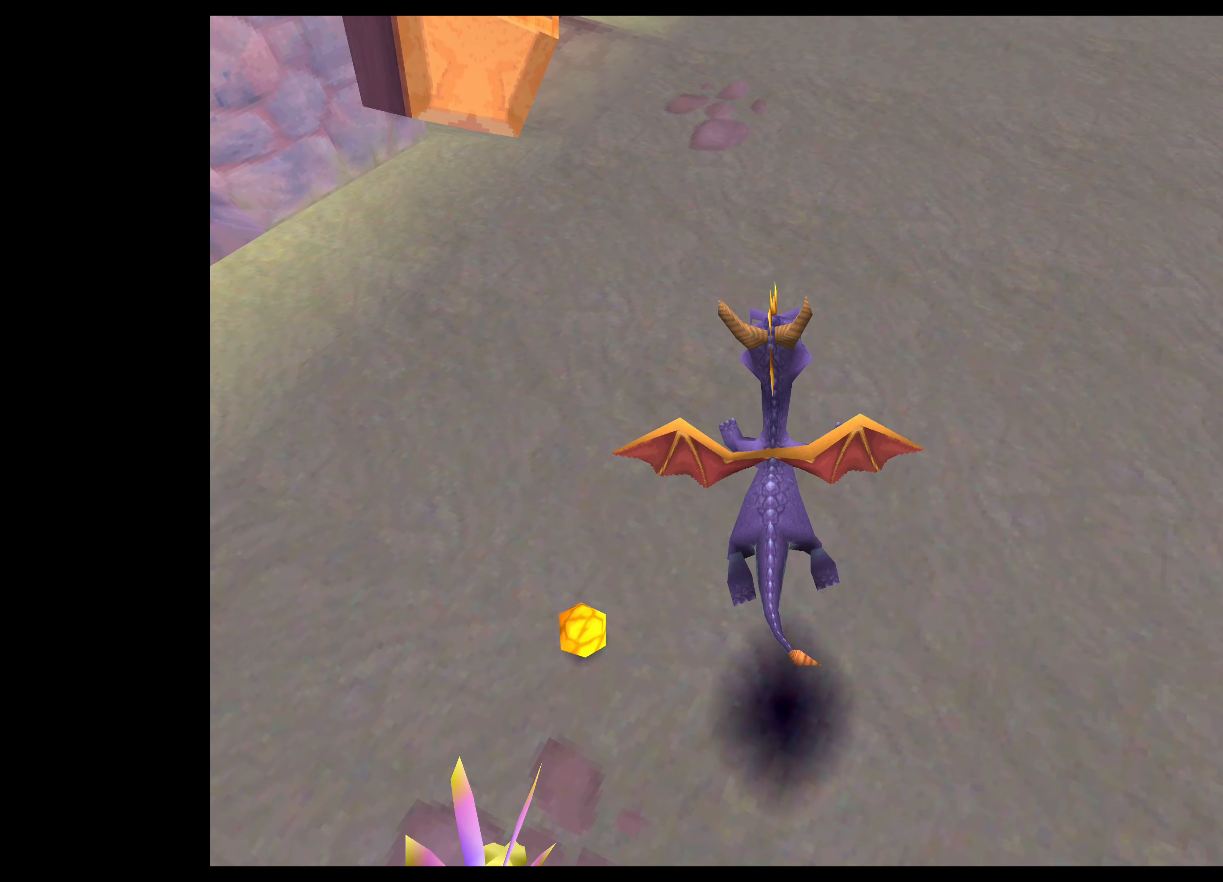
{"buttons": [], "left_stick": "down", "right_stick": "center", "events": [[34, "CROSS", "up"], [217, "left_stick", "down-left"], [267, "left_stick", "down"]]}
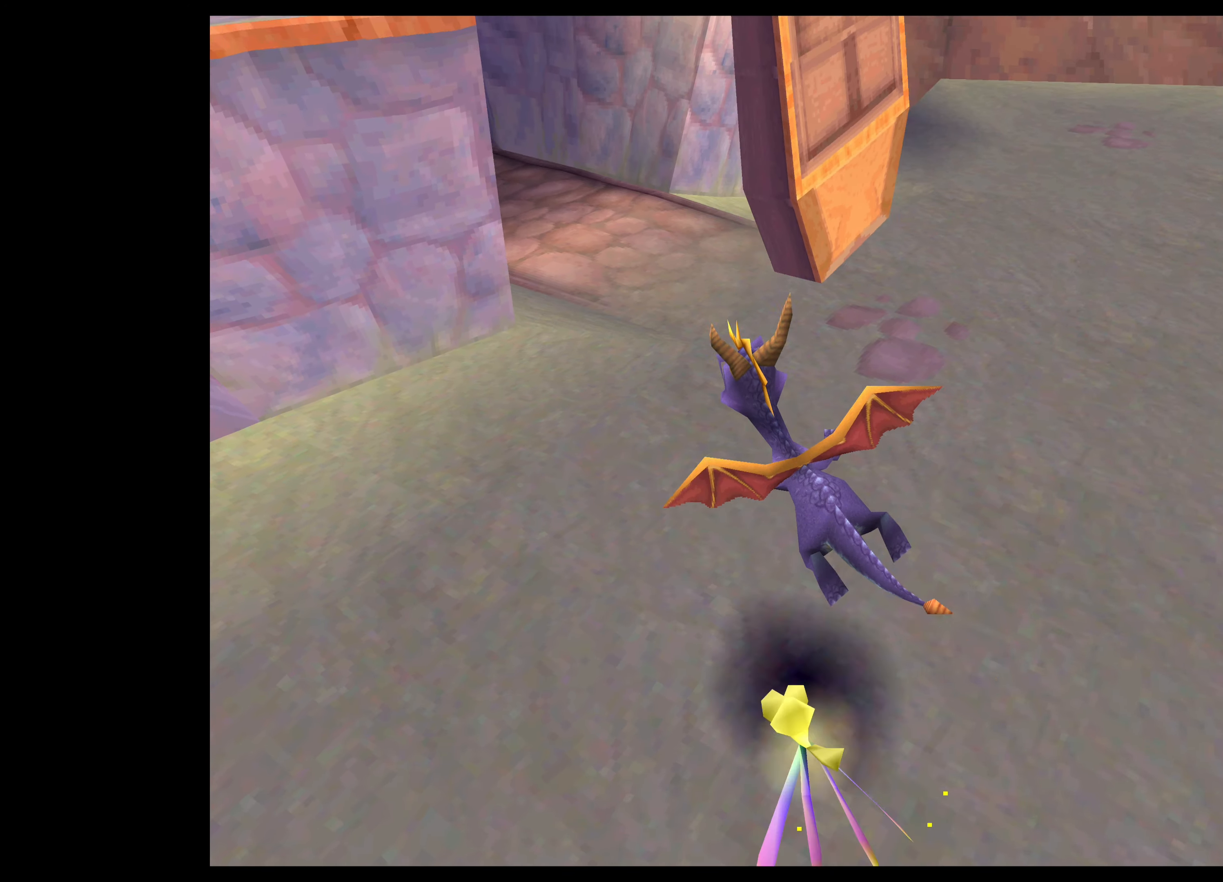
{"buttons": [], "left_stick": "down", "right_stick": "center", "events": []}
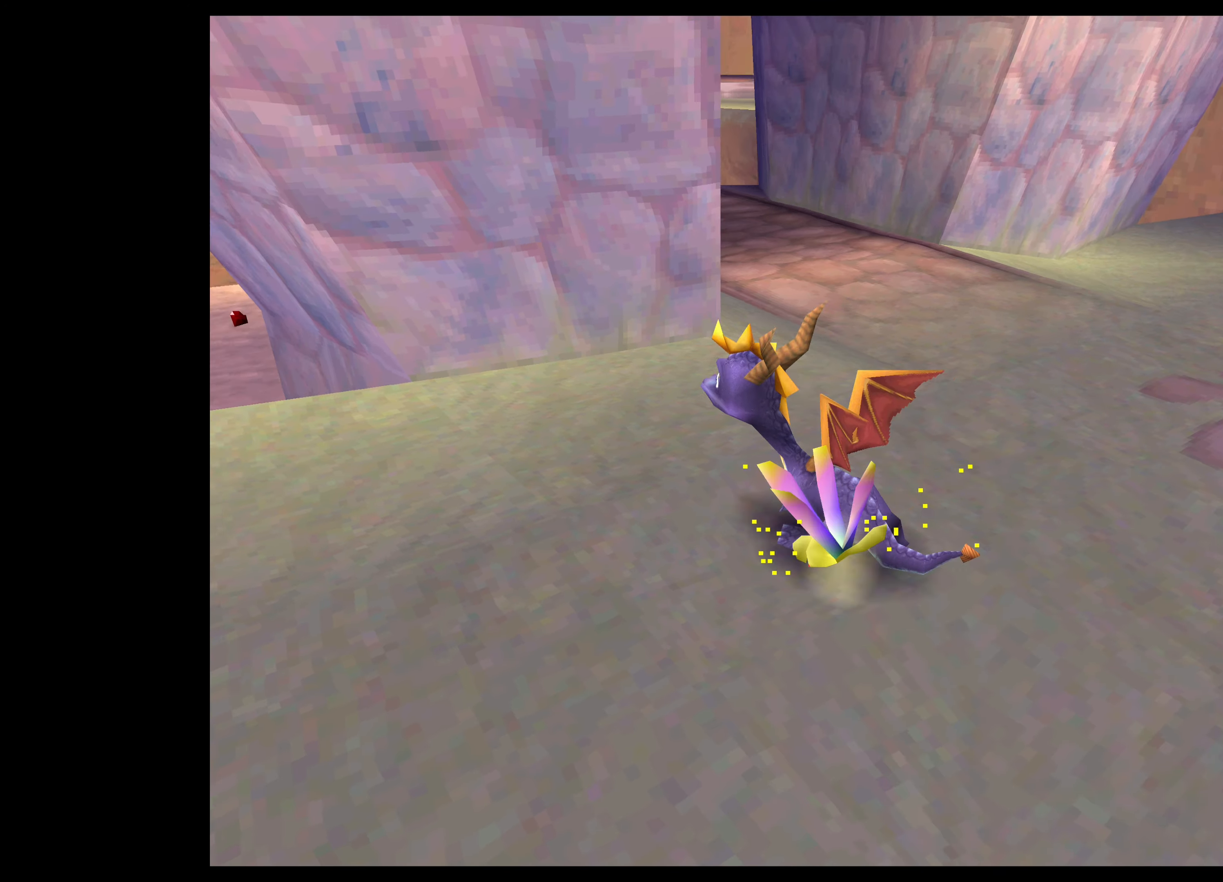
{"buttons": [], "left_stick": "down-left", "right_stick": "center", "events": [[50, "left_stick", "down-left"]]}
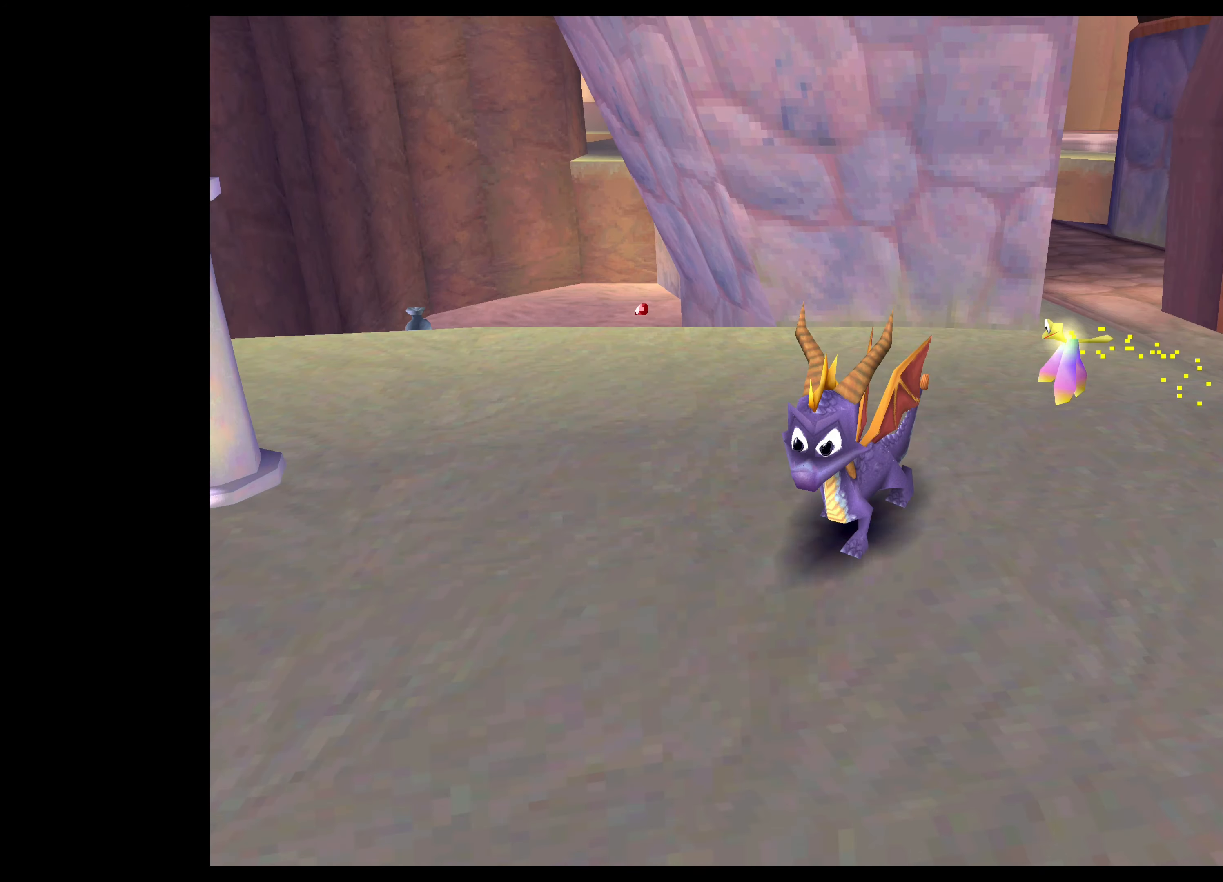
{"buttons": [], "left_stick": "up", "right_stick": "center", "events": [[150, "left_stick", "up-left"], [200, "left_stick", "up"]]}
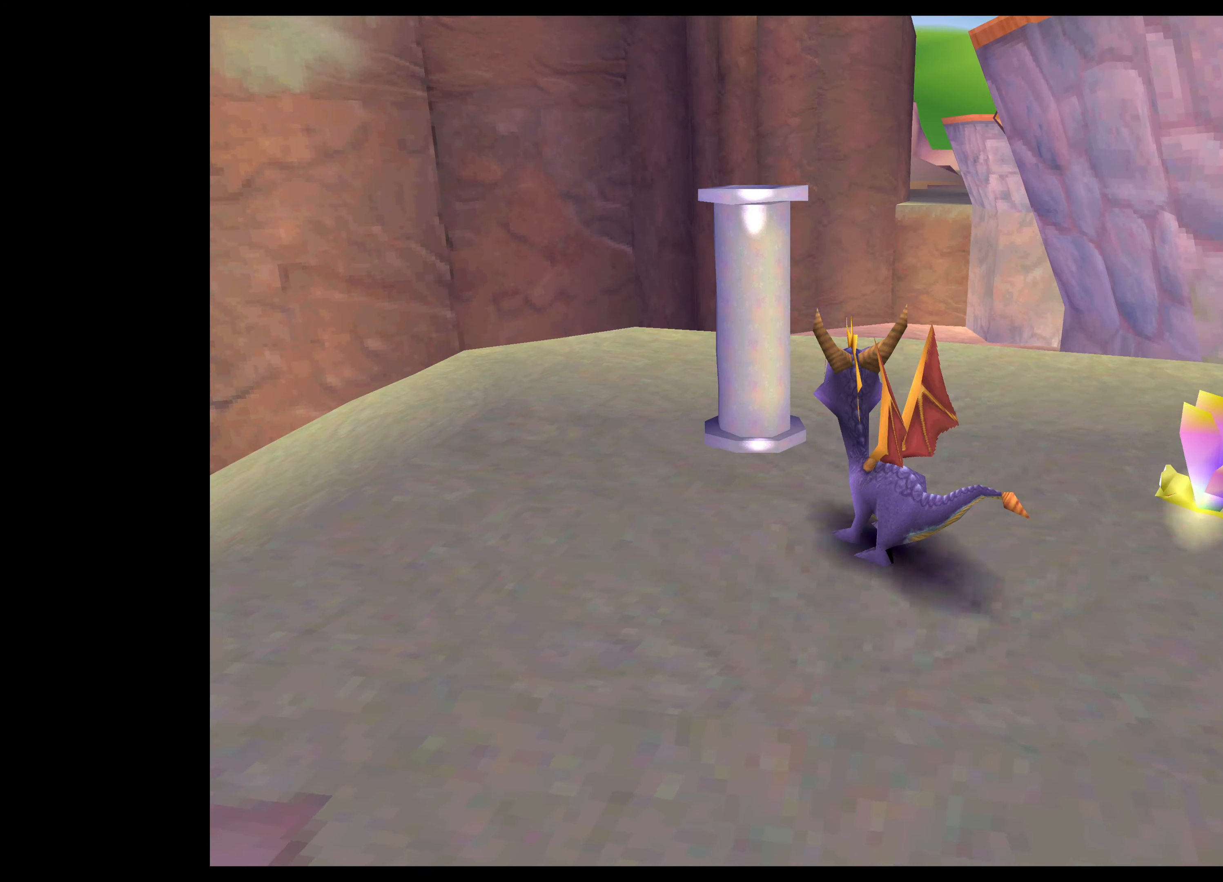
{"buttons": ["CROSS"], "left_stick": "up", "right_stick": "center", "events": [[467, "CROSS", "down"]]}
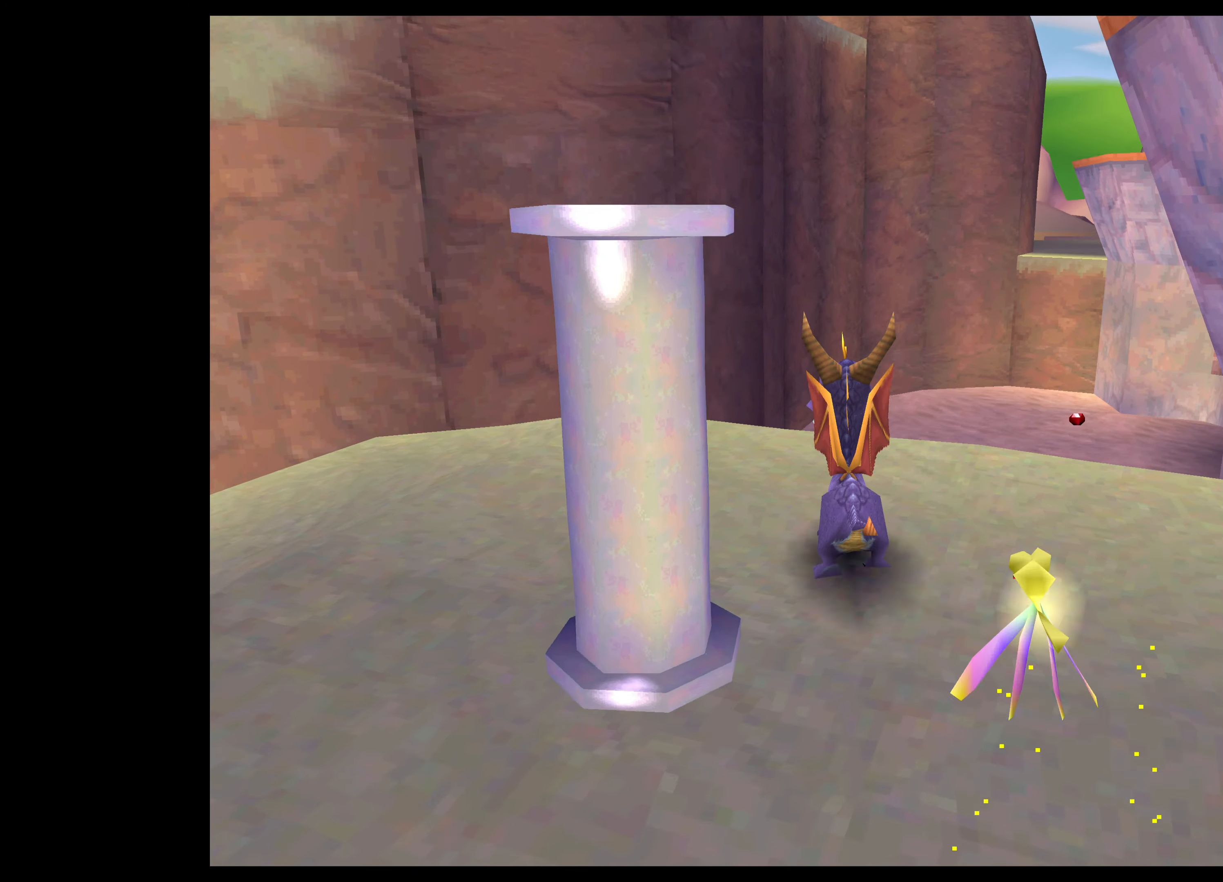
{"buttons": [], "left_stick": "up", "right_stick": "center", "events": [[384, "CROSS", "up"]]}
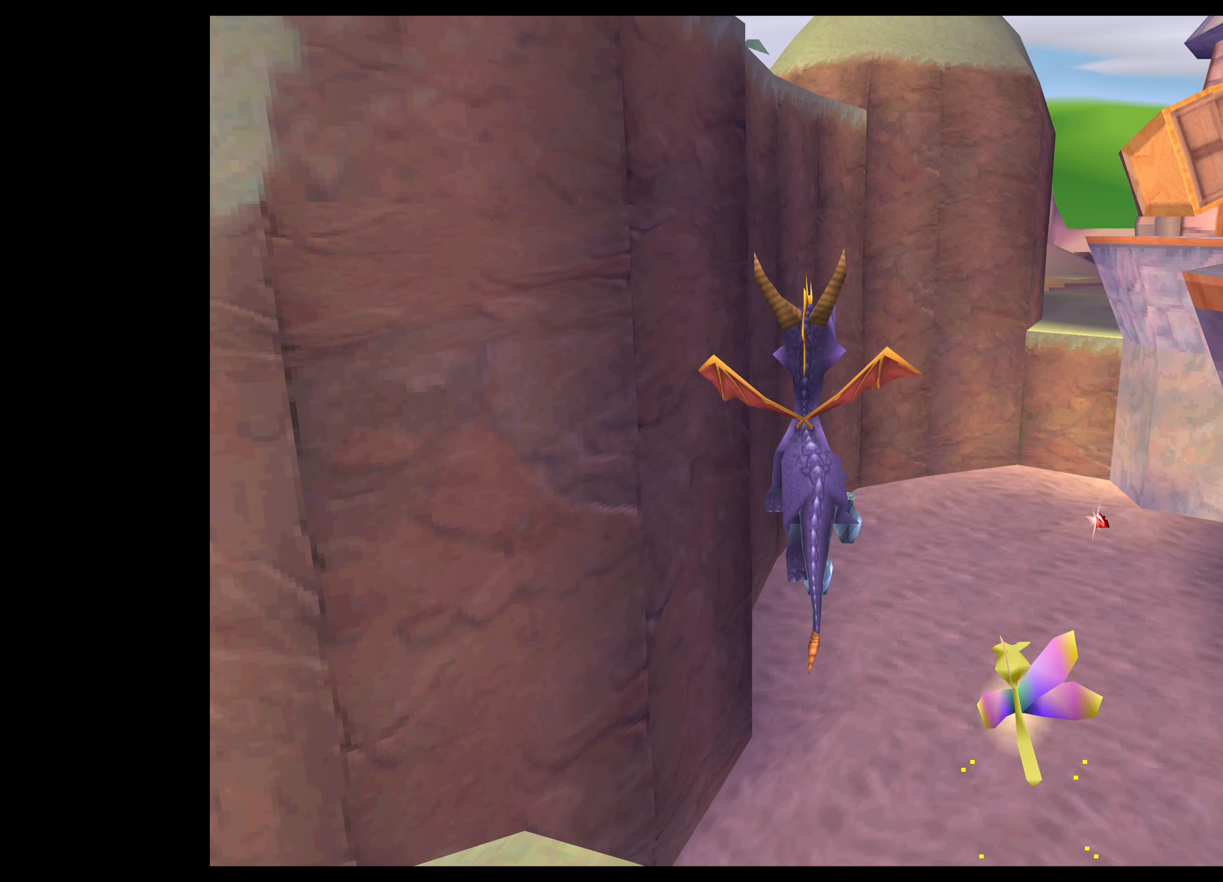
{"buttons": ["SQUARE"], "left_stick": "up", "right_stick": "center", "events": [[434, "SQUARE", "down"]]}
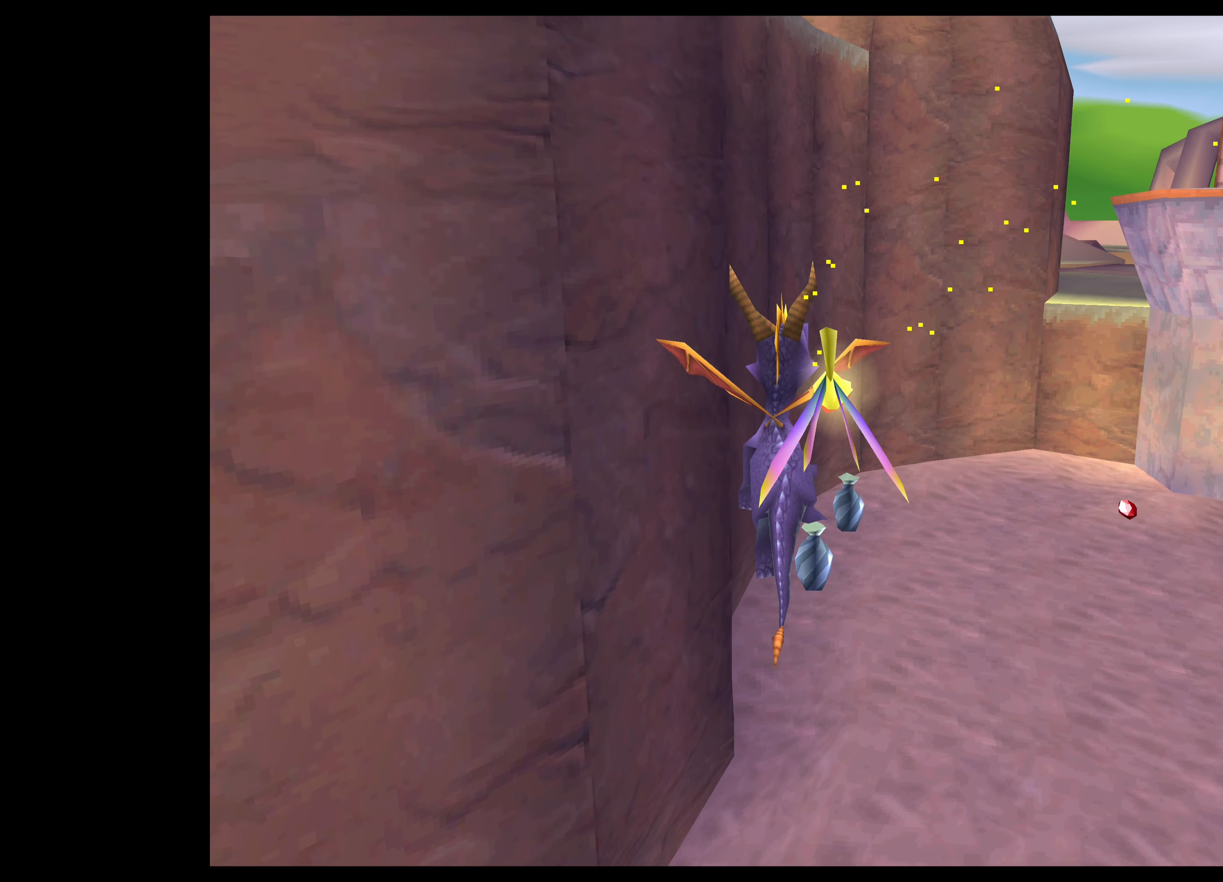
{"buttons": ["SQUARE"], "left_stick": "up", "right_stick": "center", "events": []}
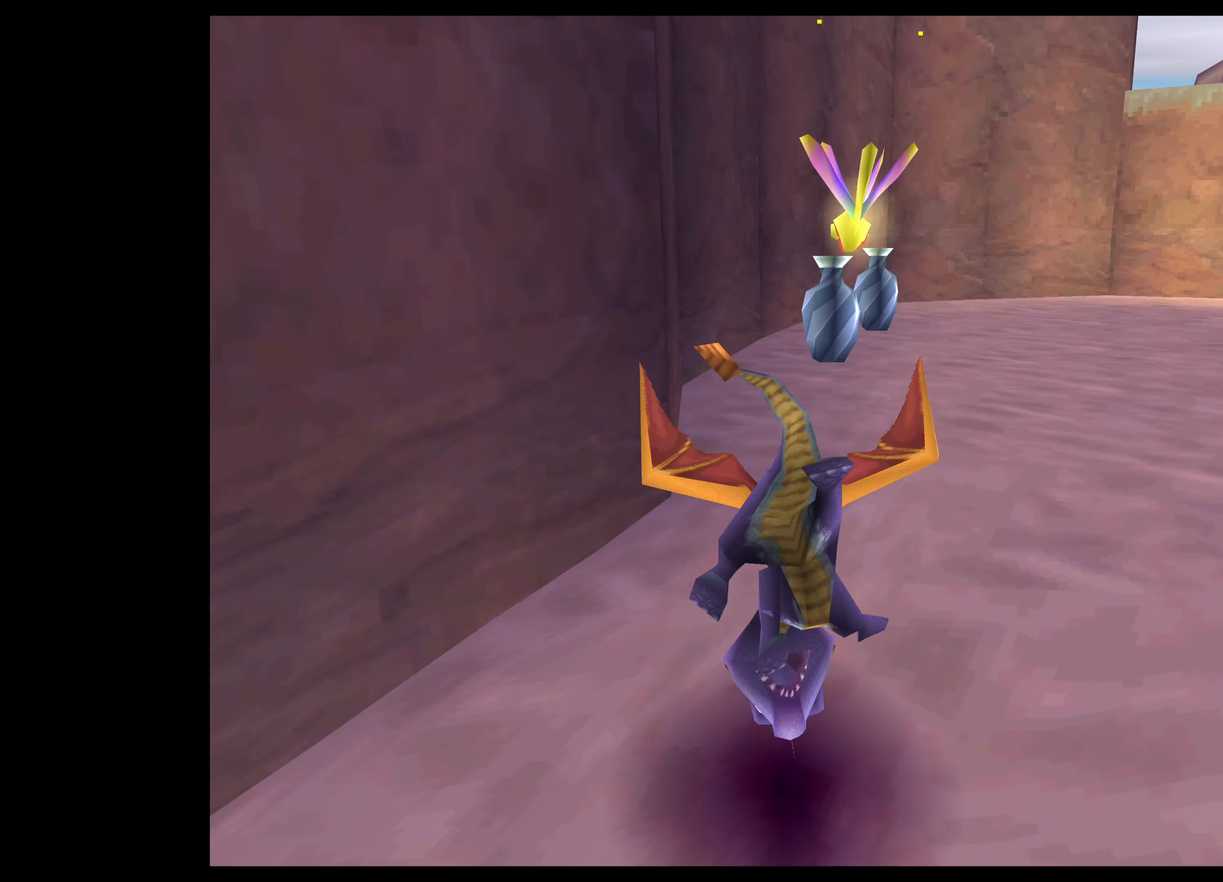
{"buttons": ["SQUARE"], "left_stick": "up-right", "right_stick": "center", "events": [[500, "left_stick", "up-right"]]}
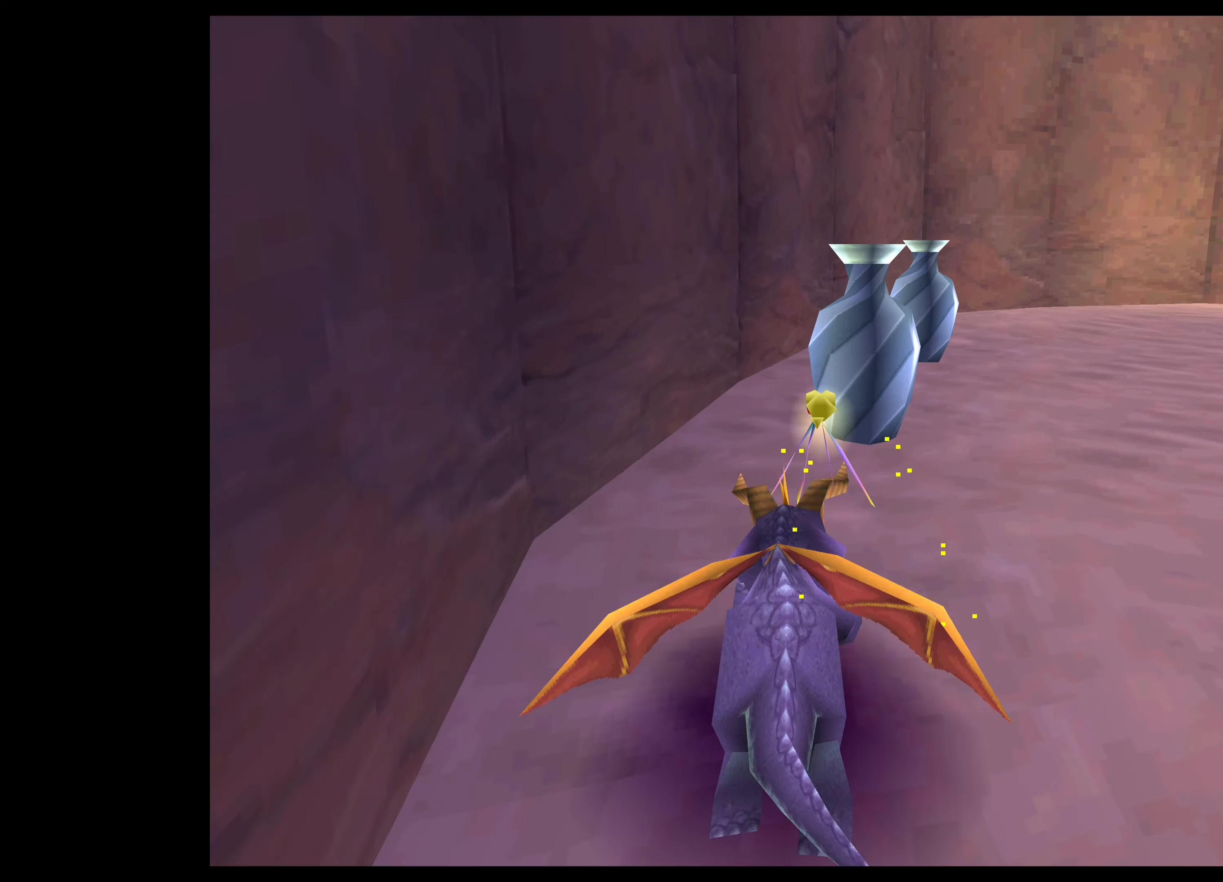
{"buttons": ["SQUARE"], "left_stick": "up", "right_stick": "center", "events": [[216, "left_stick", "up"]]}
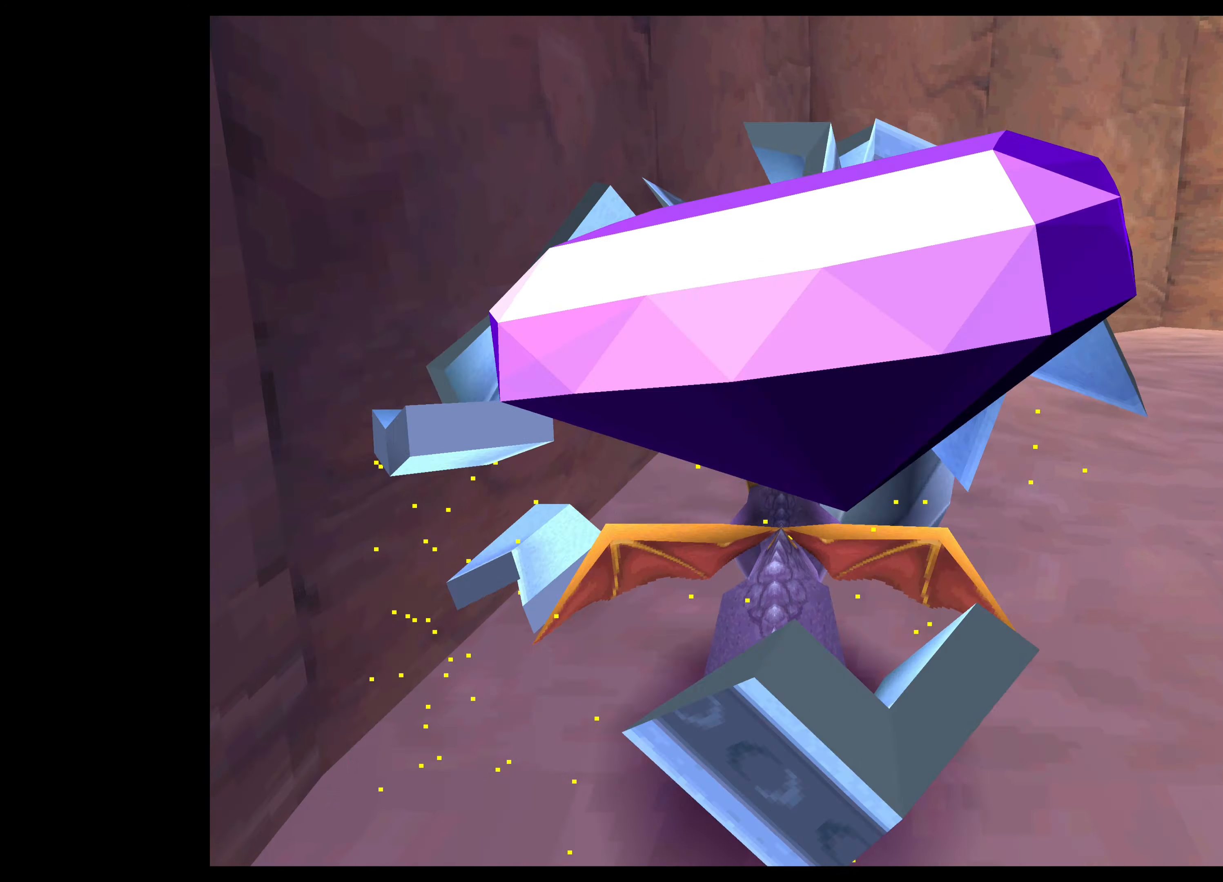
{"buttons": [], "left_stick": "right", "right_stick": "center", "events": [[100, "left_stick", "up-right"], [333, "SQUARE", "up"], [350, "left_stick", "right"]]}
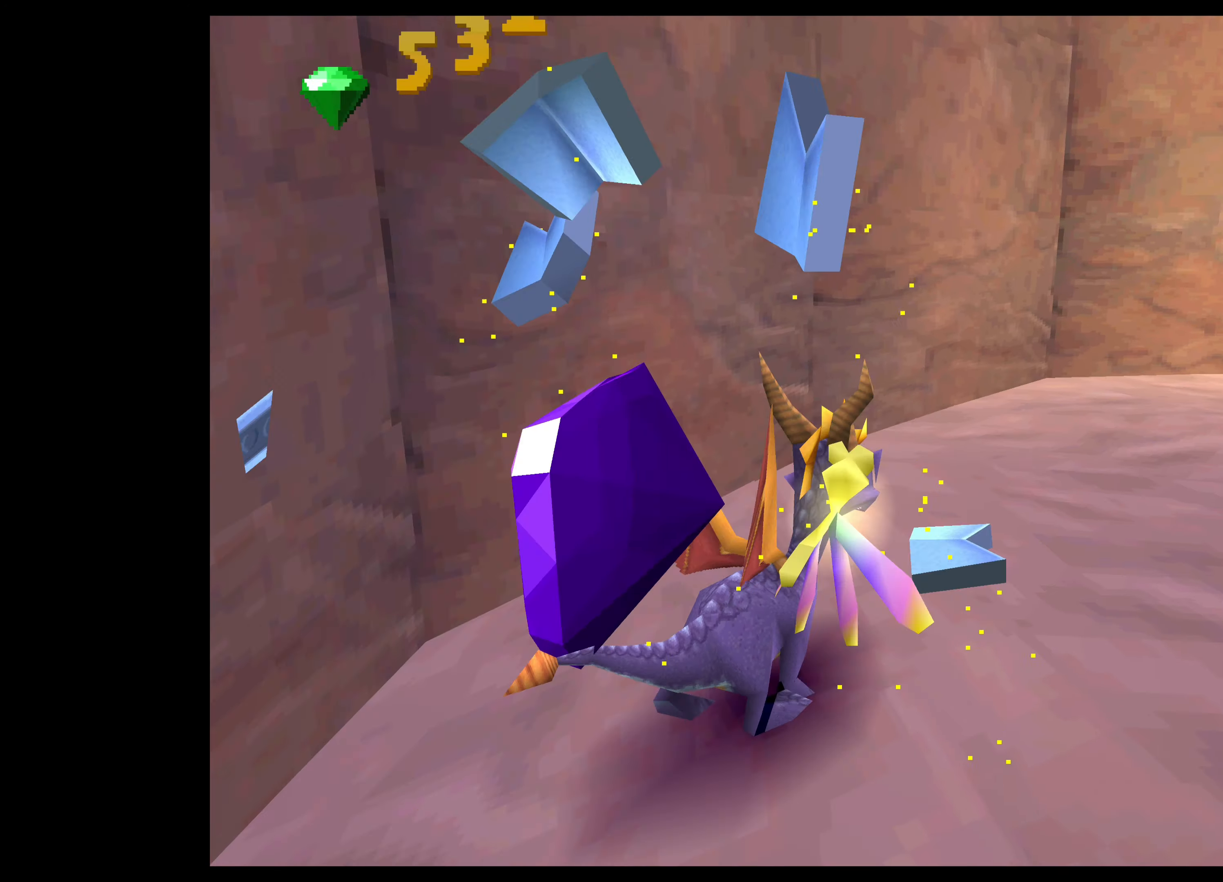
{"buttons": ["SQUARE"], "left_stick": "up-right", "right_stick": "center", "events": [[150, "SQUARE", "down"], [216, "left_stick", "up-right"]]}
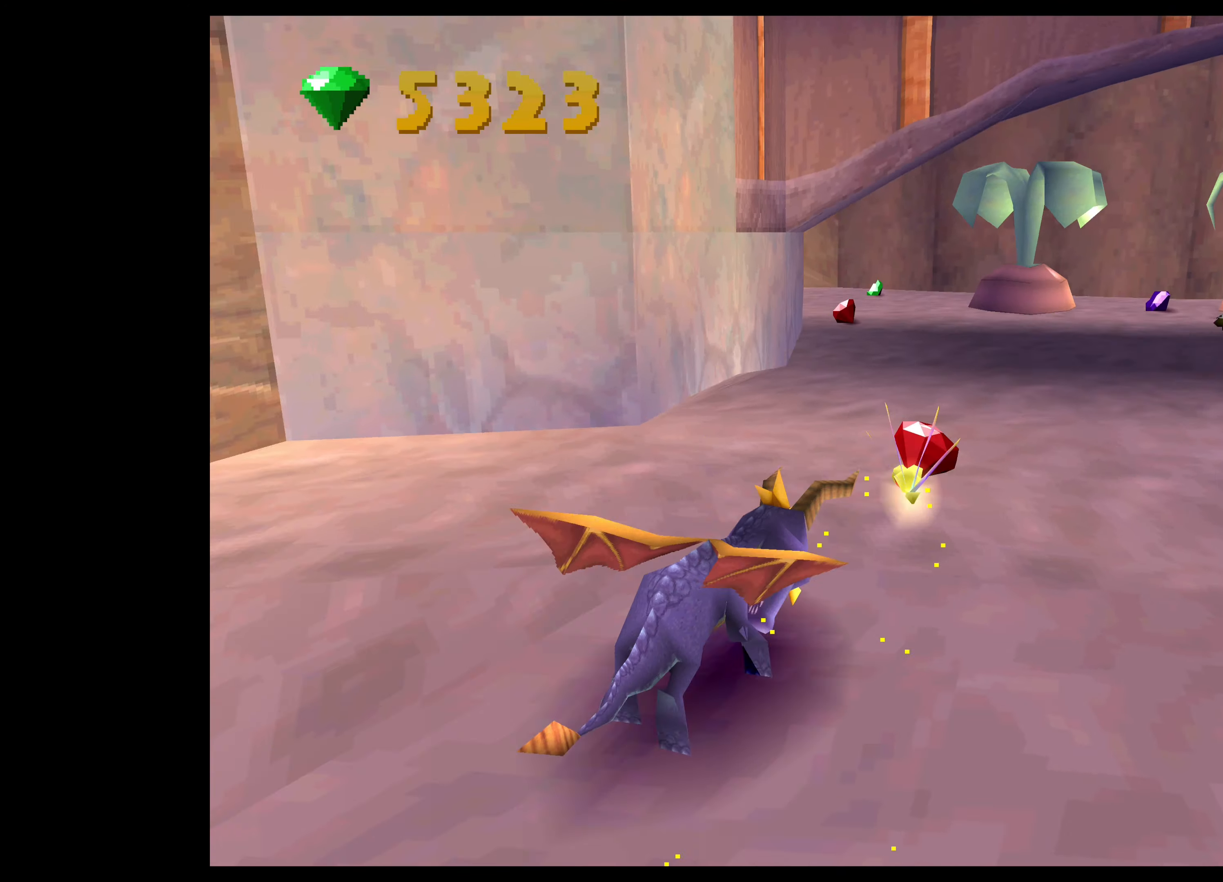
{"buttons": [], "left_stick": "center", "right_stick": "center", "events": [[100, "SQUARE", "up"], [116, "left_stick", "center"]]}
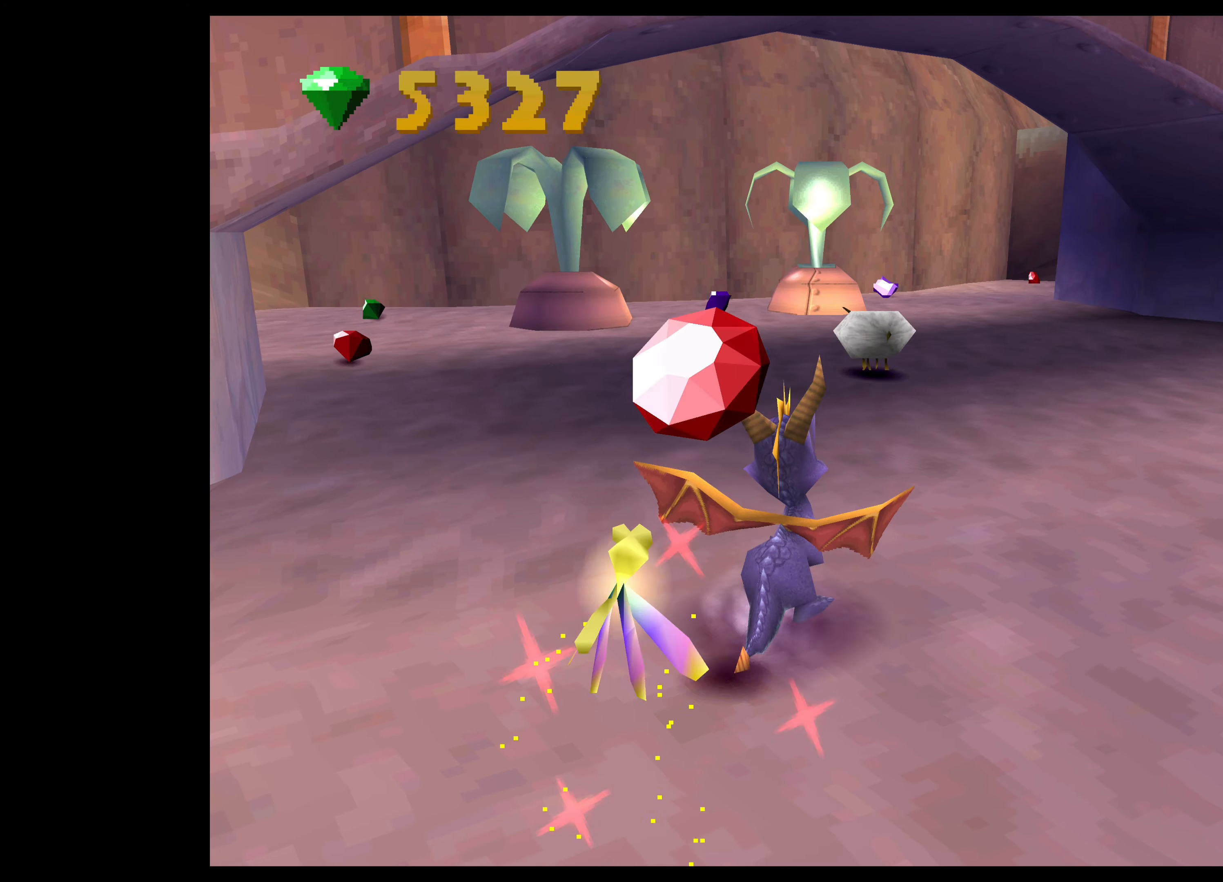
{"buttons": [], "left_stick": "center", "right_stick": "center", "events": []}
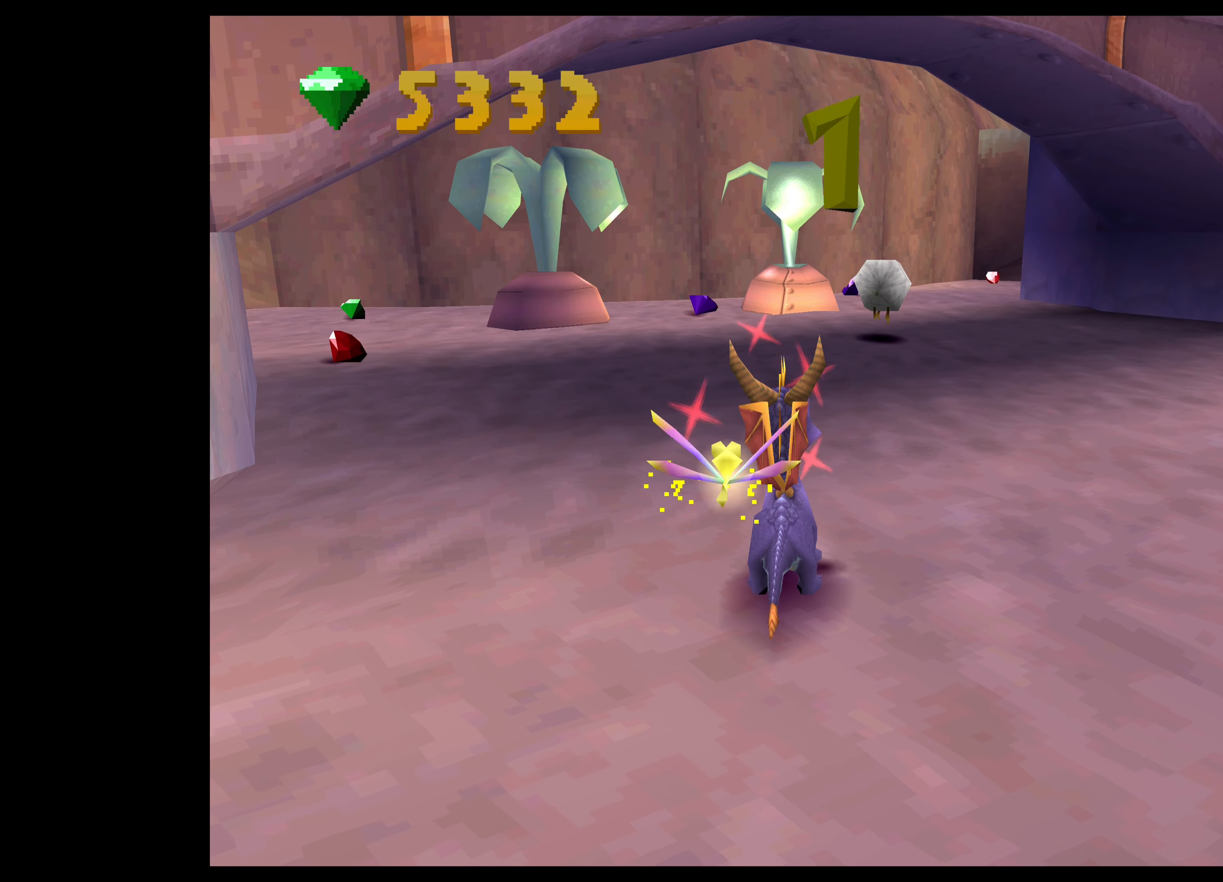
{"buttons": ["SQUARE"], "left_stick": "up", "right_stick": "center", "events": [[100, "SQUARE", "down"], [216, "left_stick", "up-right"], [366, "left_stick", "up"]]}
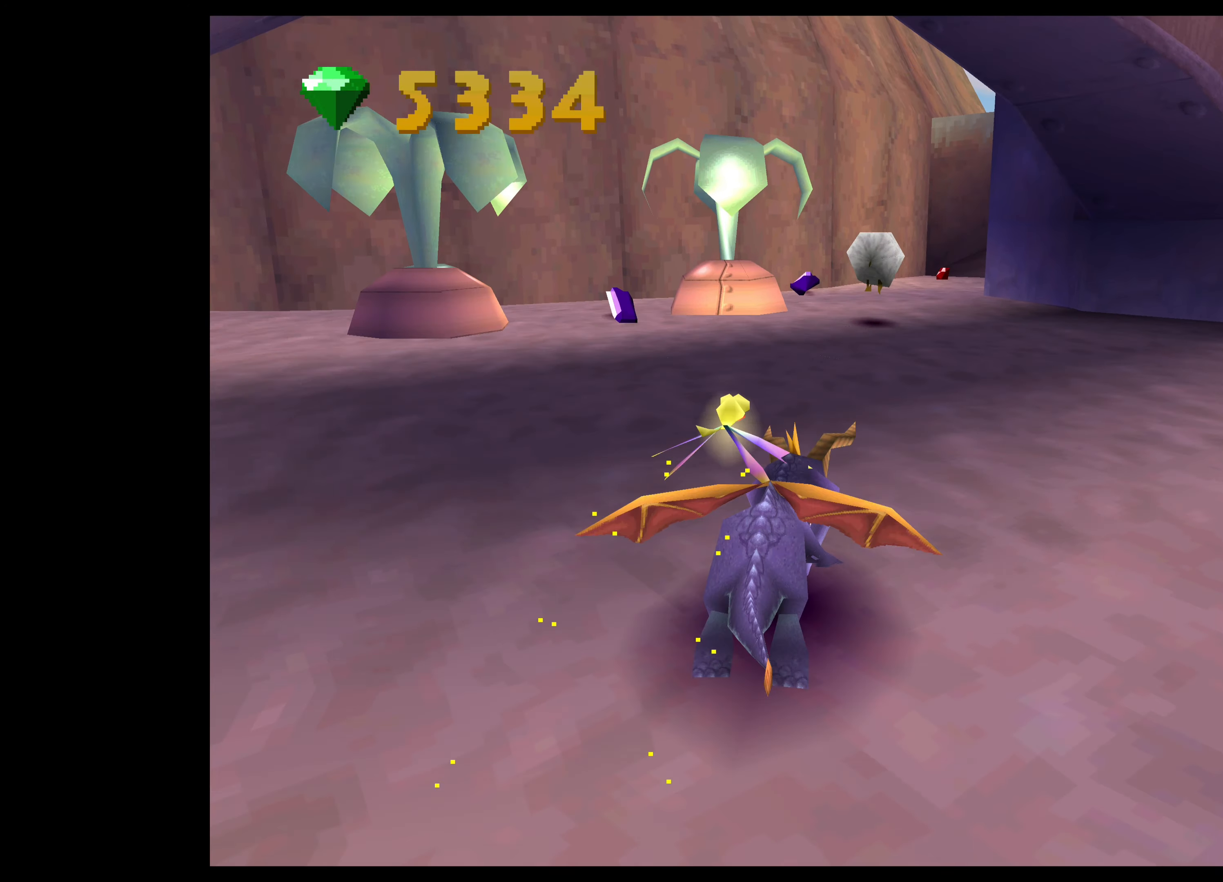
{"buttons": ["SQUARE"], "left_stick": "up", "right_stick": "center", "events": []}
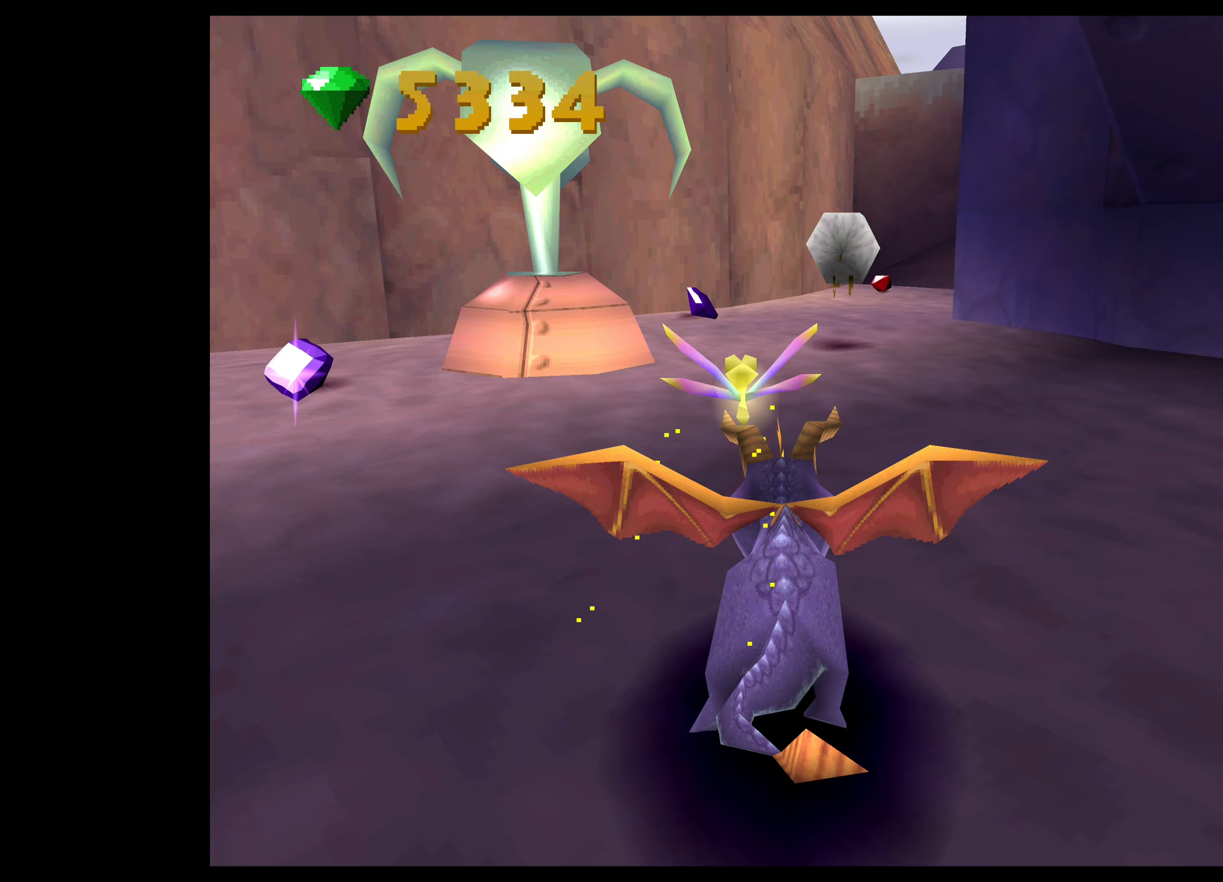
{"buttons": ["SQUARE"], "left_stick": "up", "right_stick": "center", "events": []}
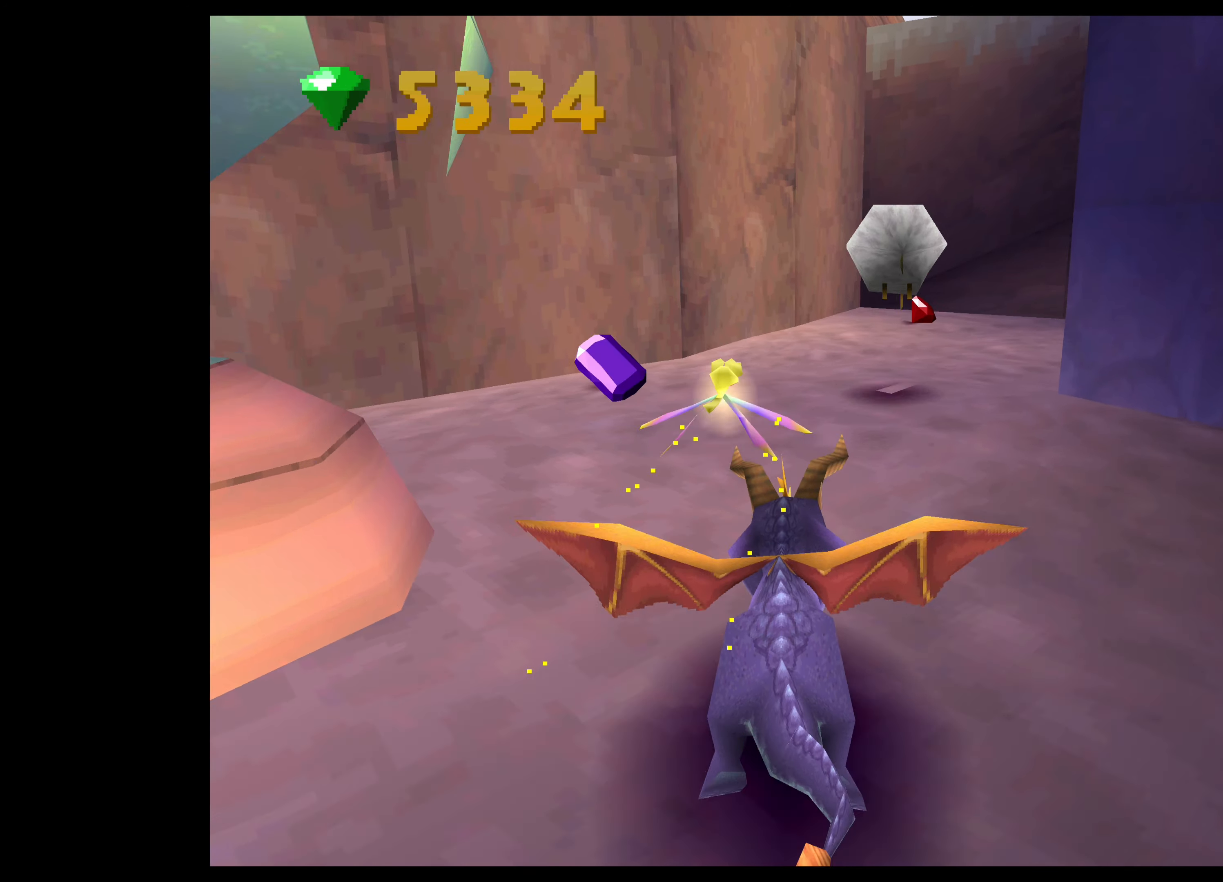
{"buttons": ["CIRCLE"], "left_stick": "up-right", "right_stick": "center", "events": [[117, "SQUARE", "up"], [283, "CIRCLE", "down"], [367, "left_stick", "up-right"], [433, "CIRCLE", "up"], [483, "CIRCLE", "down"]]}
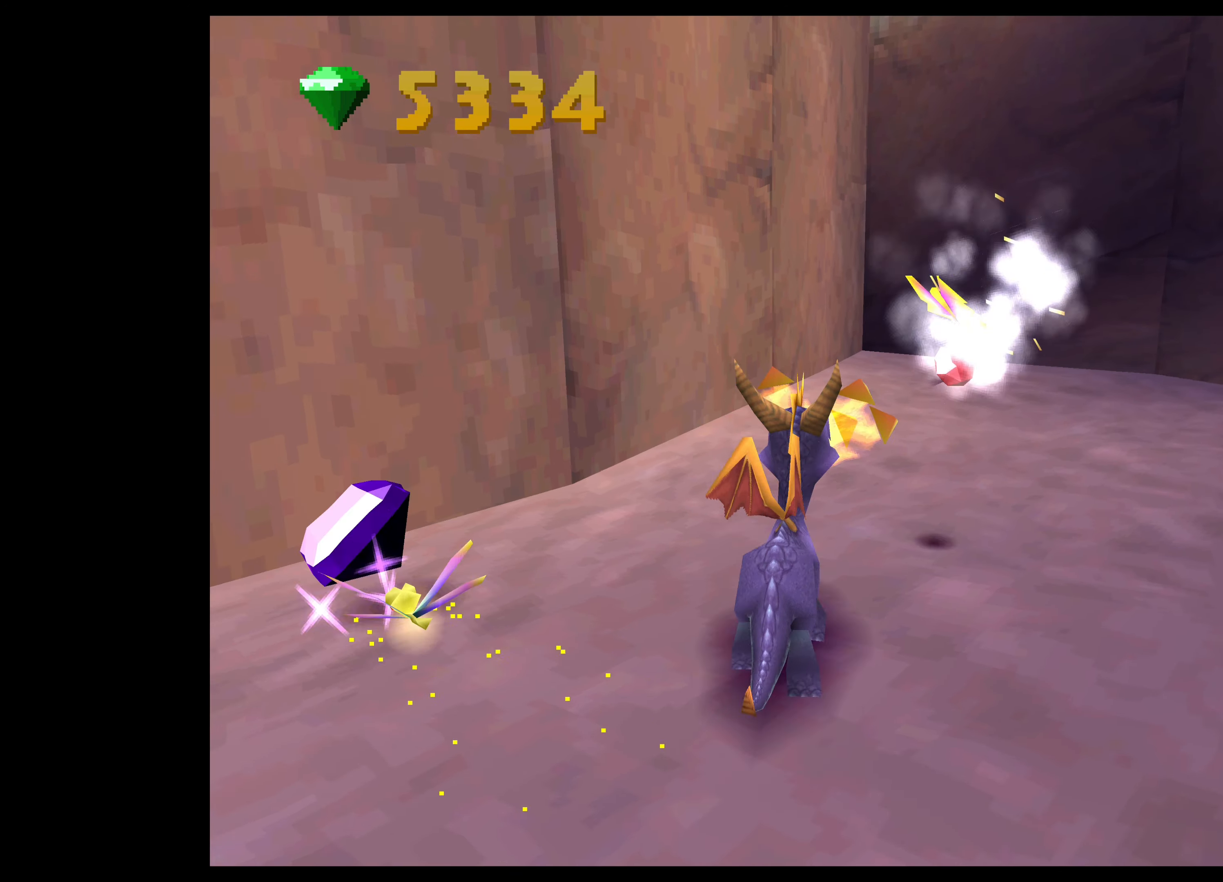
{"buttons": [], "left_stick": "up-left", "right_stick": "center", "events": [[117, "CIRCLE", "up"], [200, "CIRCLE", "down"], [250, "left_stick", "up"], [283, "CIRCLE", "up"], [467, "left_stick", "up-left"]]}
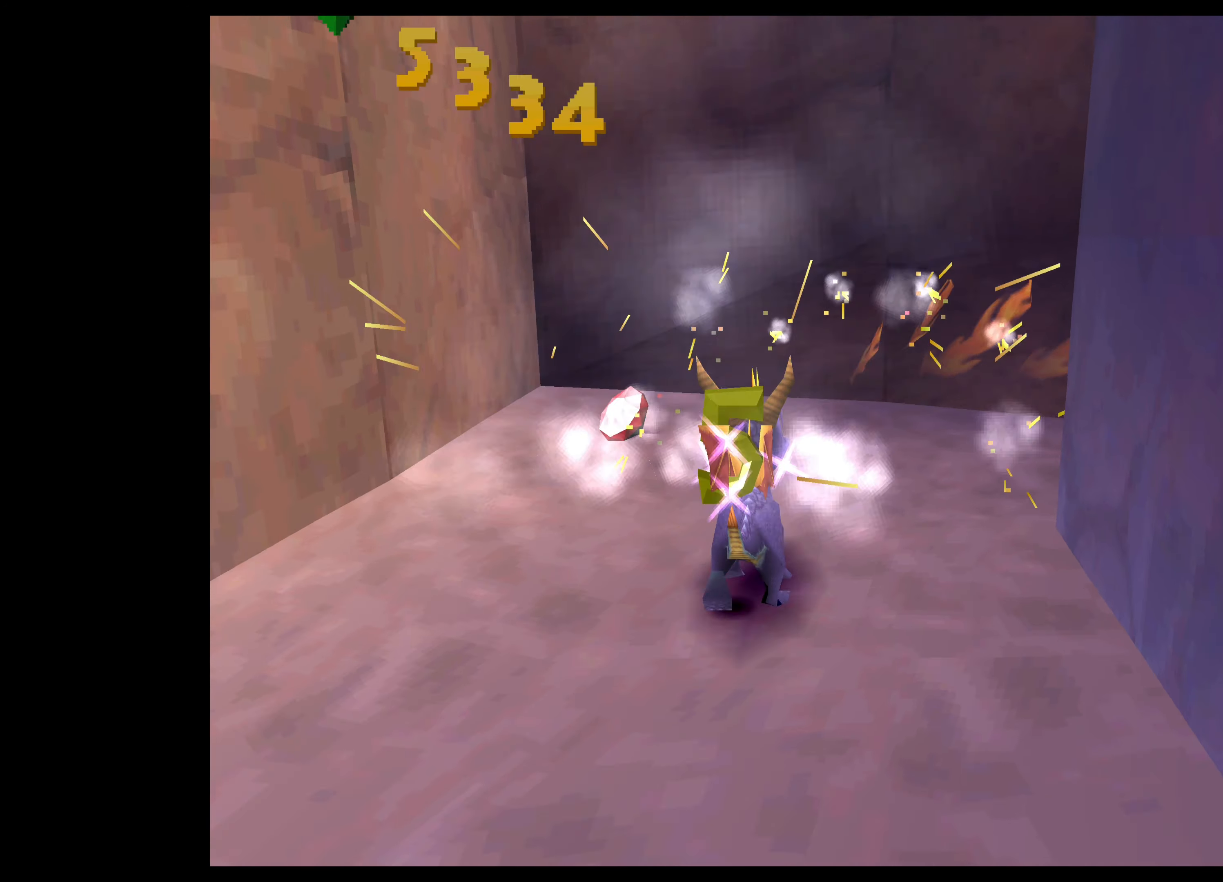
{"buttons": [], "left_stick": "left", "right_stick": "center", "events": [[167, "left_stick", "left"]]}
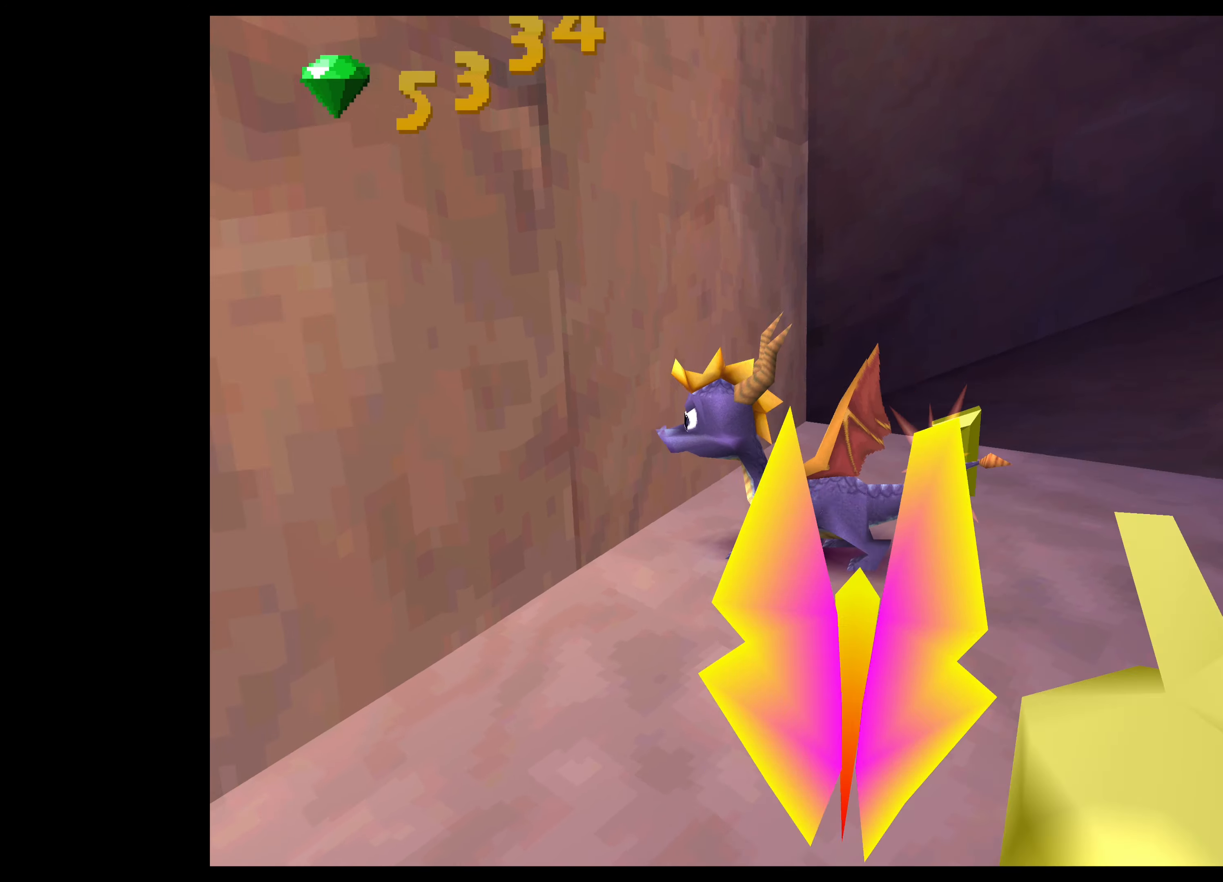
{"buttons": [], "left_stick": "left", "right_stick": "center", "events": []}
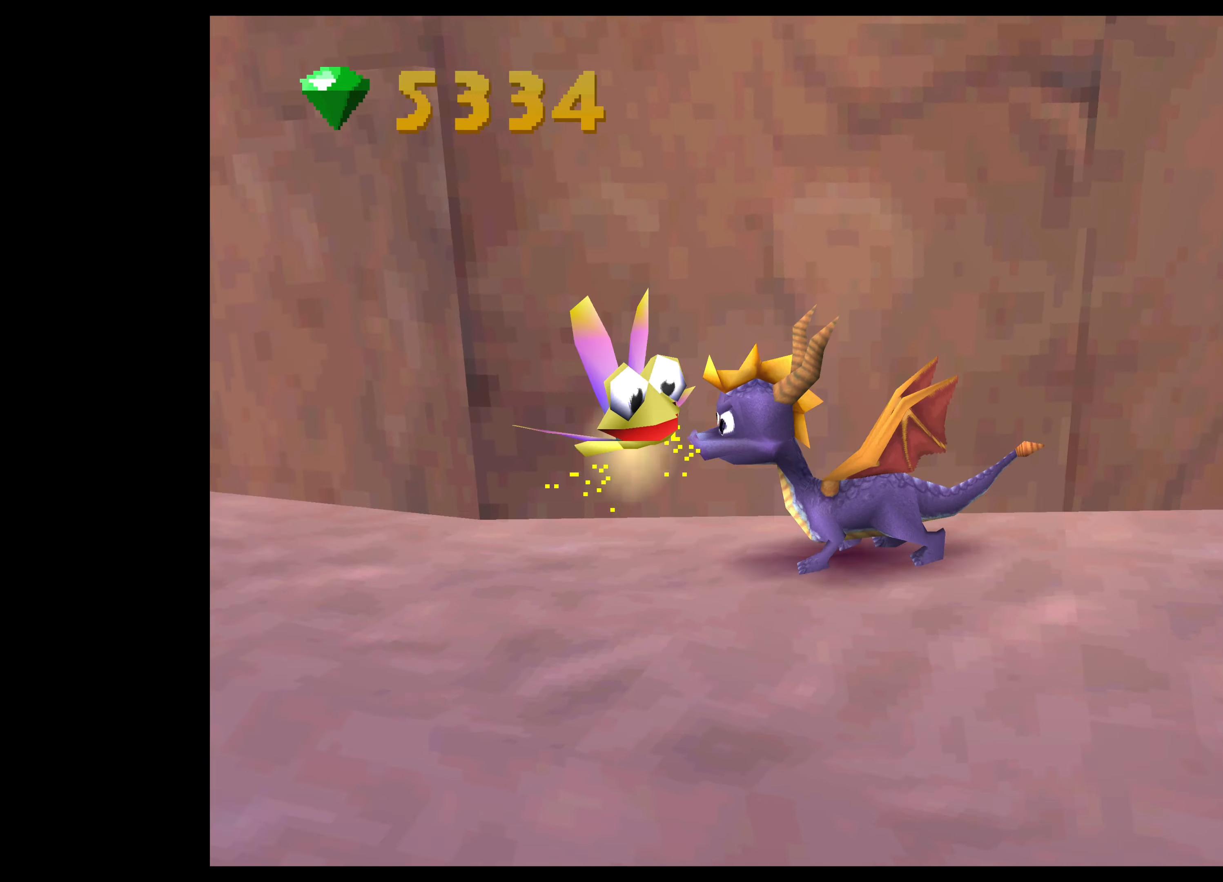
{"buttons": [], "left_stick": "up", "right_stick": "center", "events": [[17, "SQUARE", "down"], [100, "left_stick", "up-left"], [417, "left_stick", "up"], [500, "SQUARE", "up"]]}
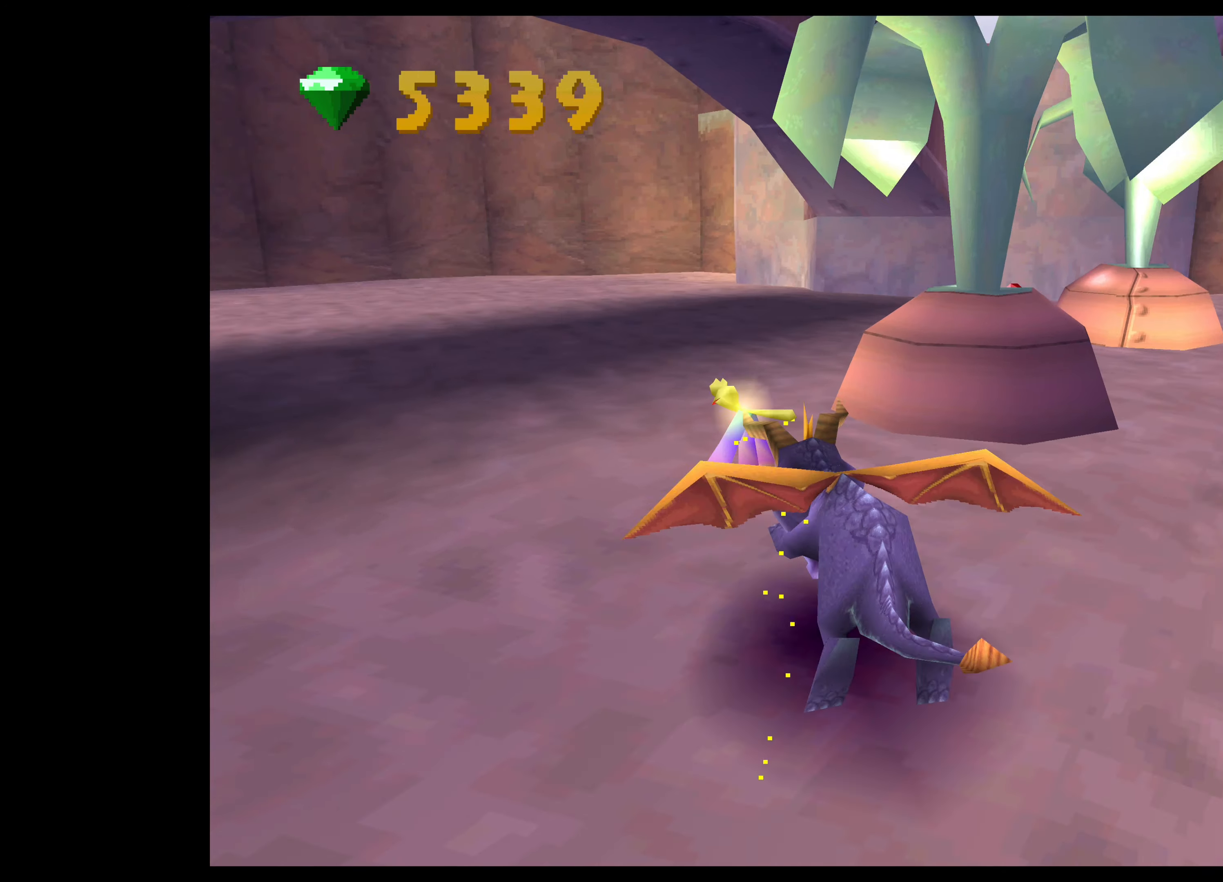
{"buttons": [], "left_stick": "up-right", "right_stick": "center", "events": [[167, "left_stick", "up-right"]]}